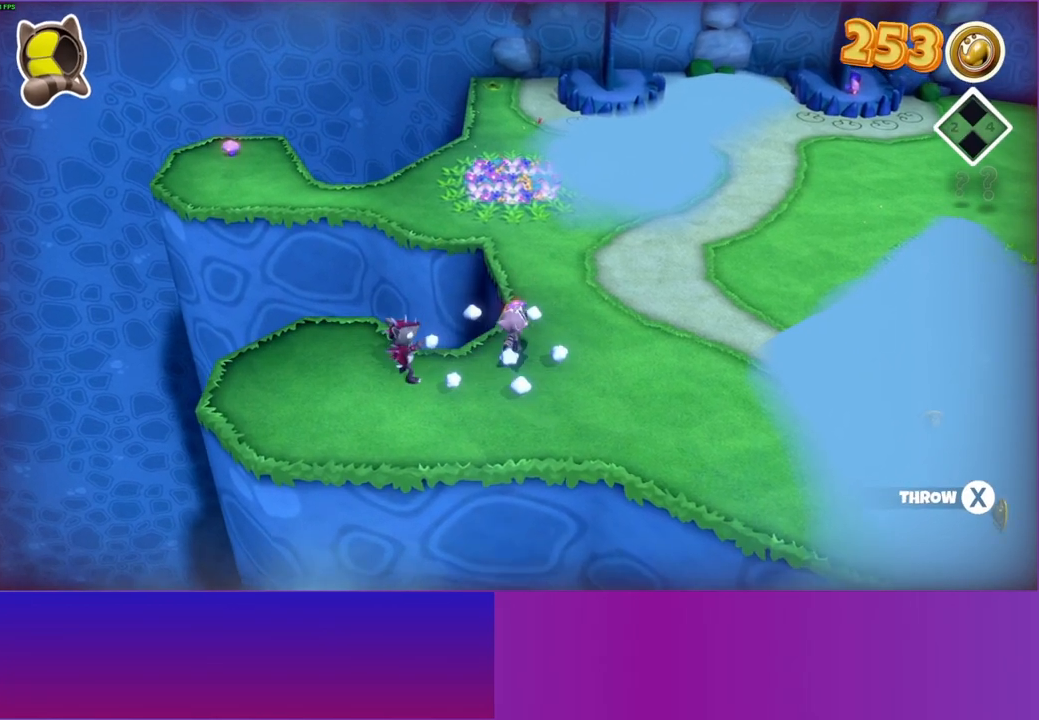
Gameplay with a controller (Xbox layout); each line is a JSON object with the inputs held at the frame after it. "events" lists button and stick changes between this image and that frame as [ms after this image, input, new state], when the widget could be followed in between.
{"buttons": [], "left_stick": "up-right", "right_stick": "center", "events": [[233, "Y", "down"], [400, "Y", "up"]]}
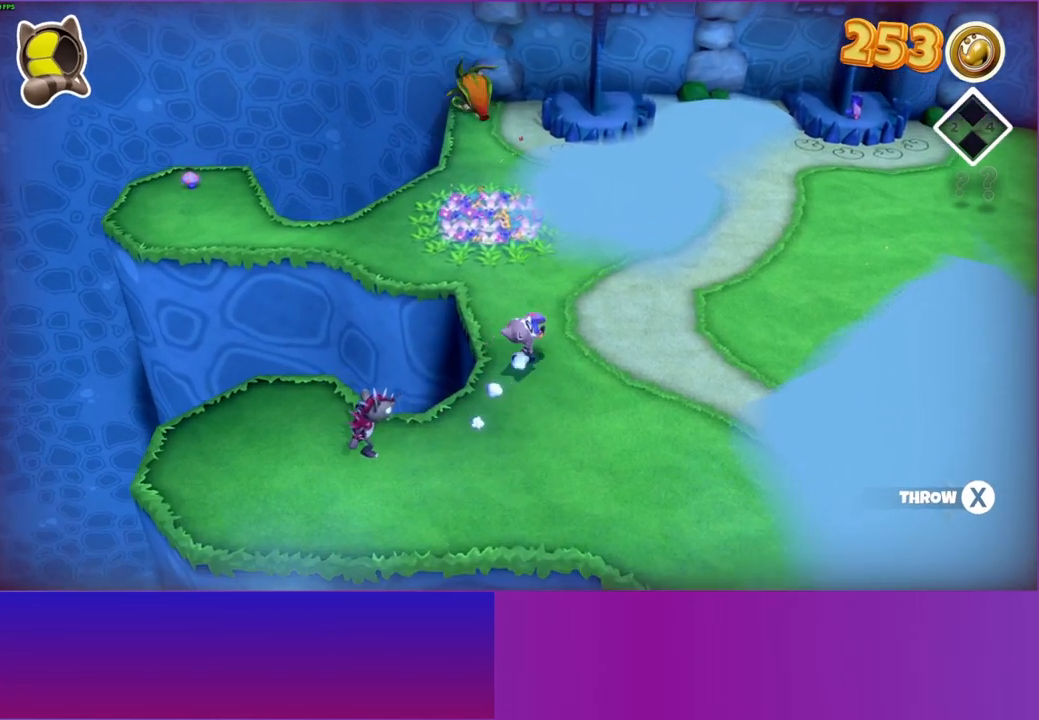
{"buttons": [], "left_stick": "up-right", "right_stick": "center", "events": []}
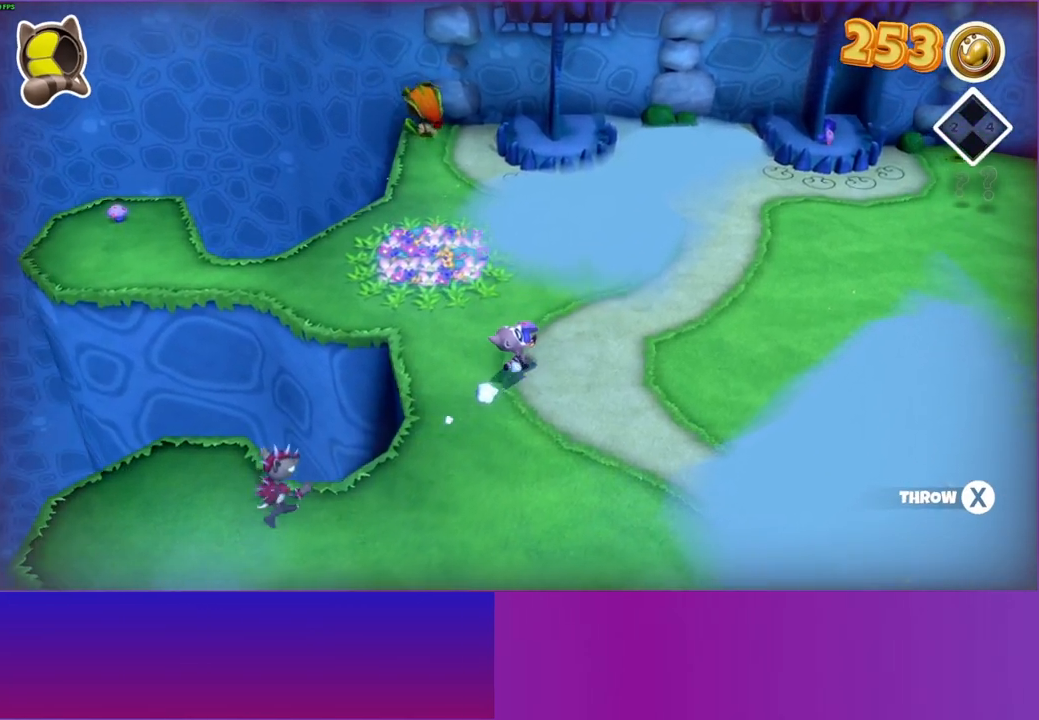
{"buttons": [], "left_stick": "up-right", "right_stick": "center", "events": []}
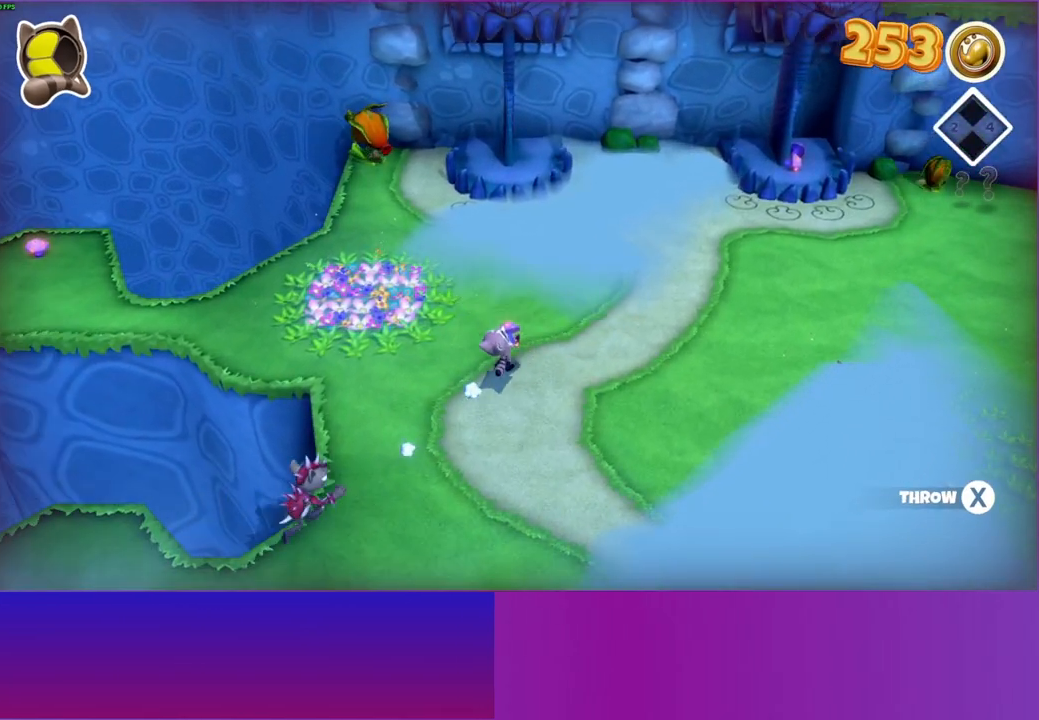
{"buttons": [], "left_stick": "up-right", "right_stick": "center", "events": []}
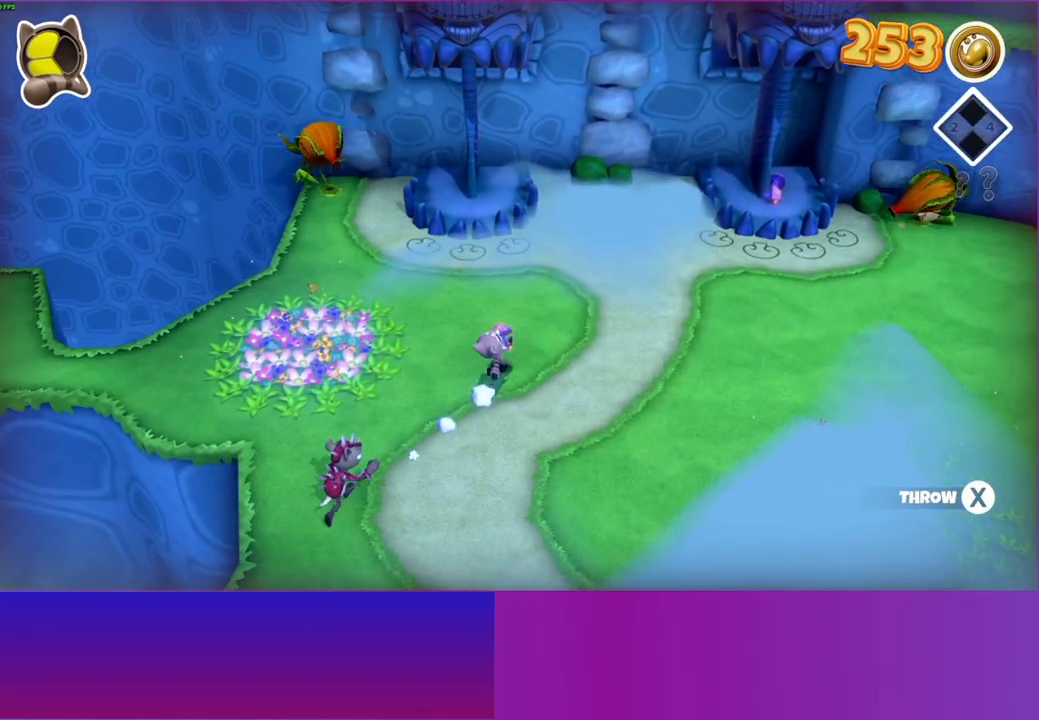
{"buttons": [], "left_stick": "down-left", "right_stick": "center", "events": [[283, "left_stick", "right"], [417, "left_stick", "down"], [467, "left_stick", "down-left"]]}
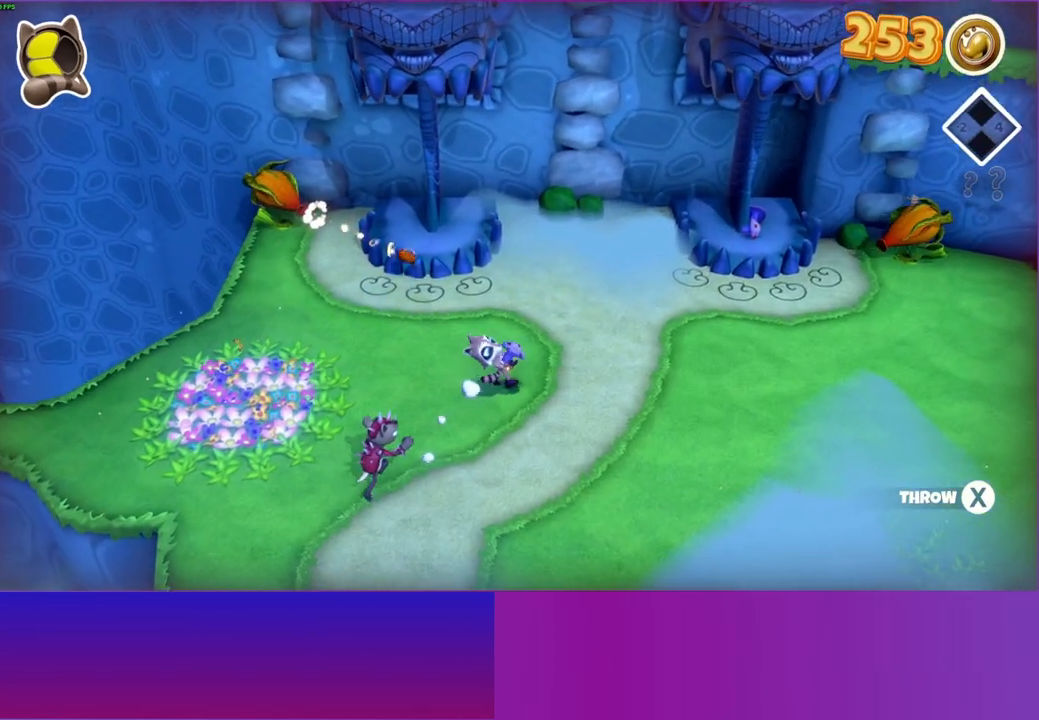
{"buttons": [], "left_stick": "up-right", "right_stick": "center", "events": [[217, "left_stick", "up-right"]]}
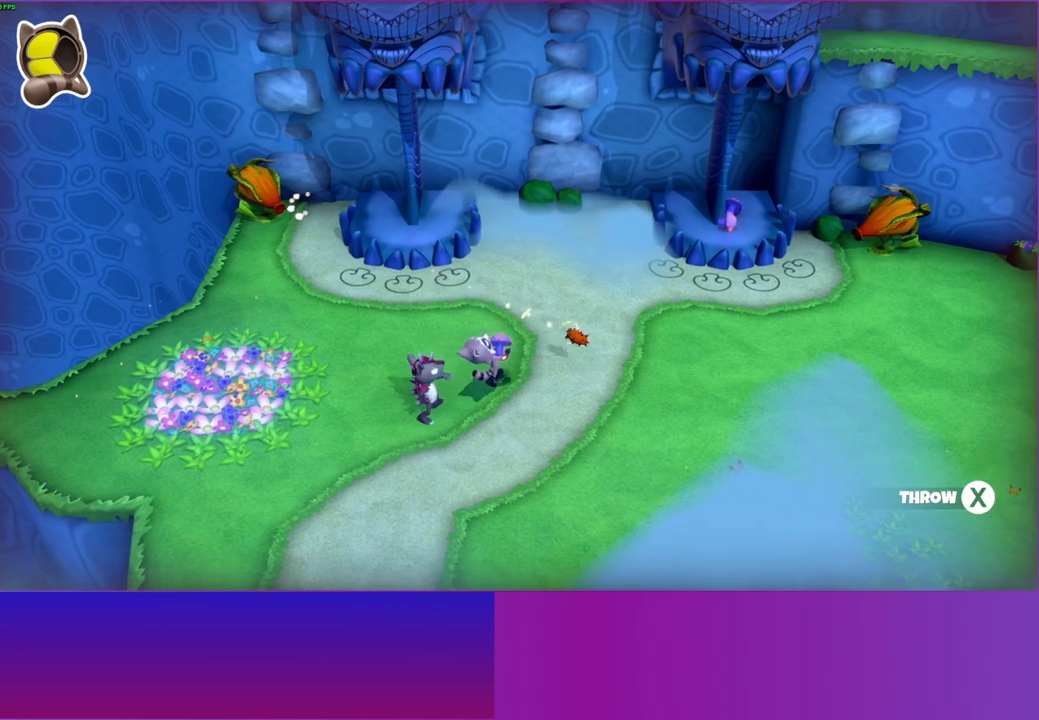
{"buttons": [], "left_stick": "up-right", "right_stick": "center", "events": []}
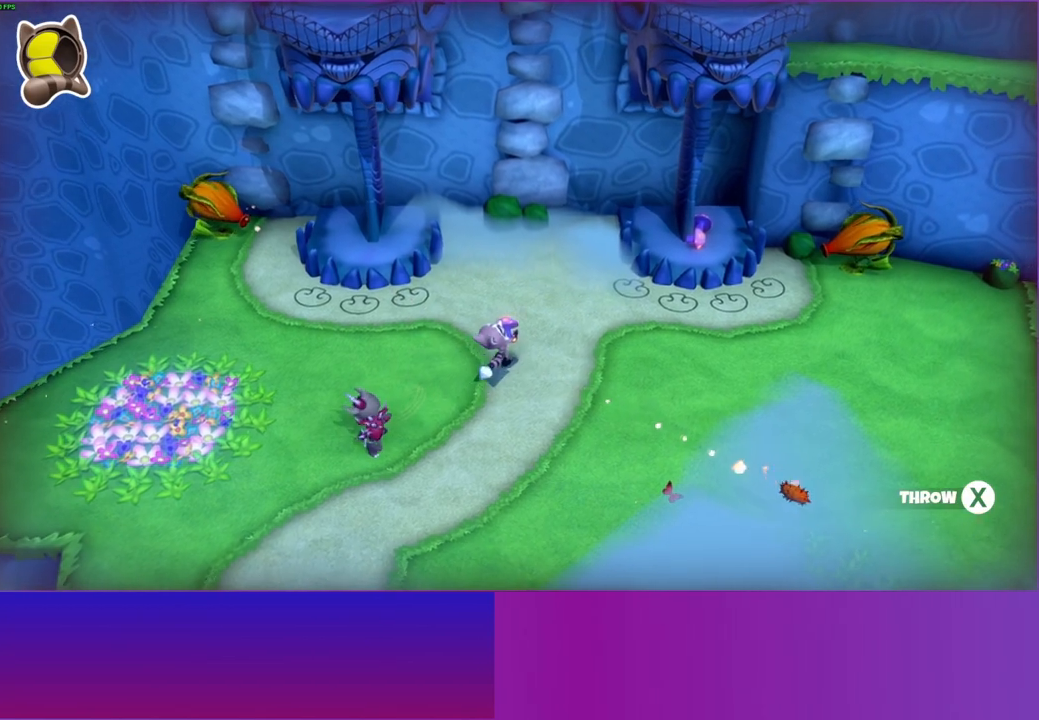
{"buttons": [], "left_stick": "up-right", "right_stick": "center", "events": []}
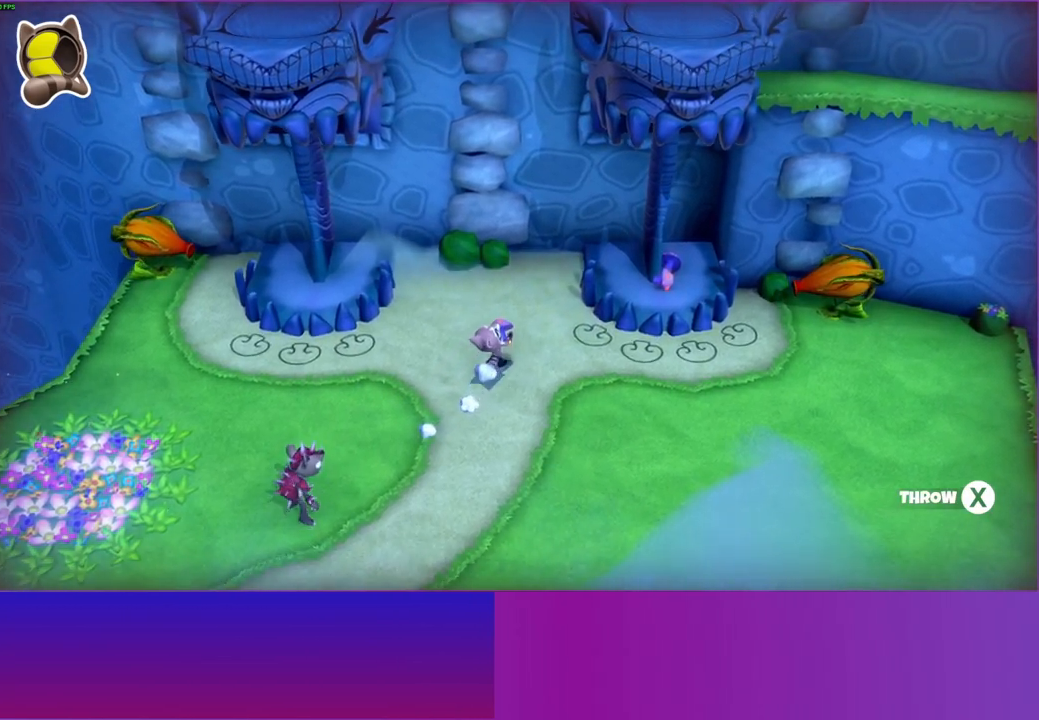
{"buttons": [], "left_stick": "up-right", "right_stick": "center", "events": []}
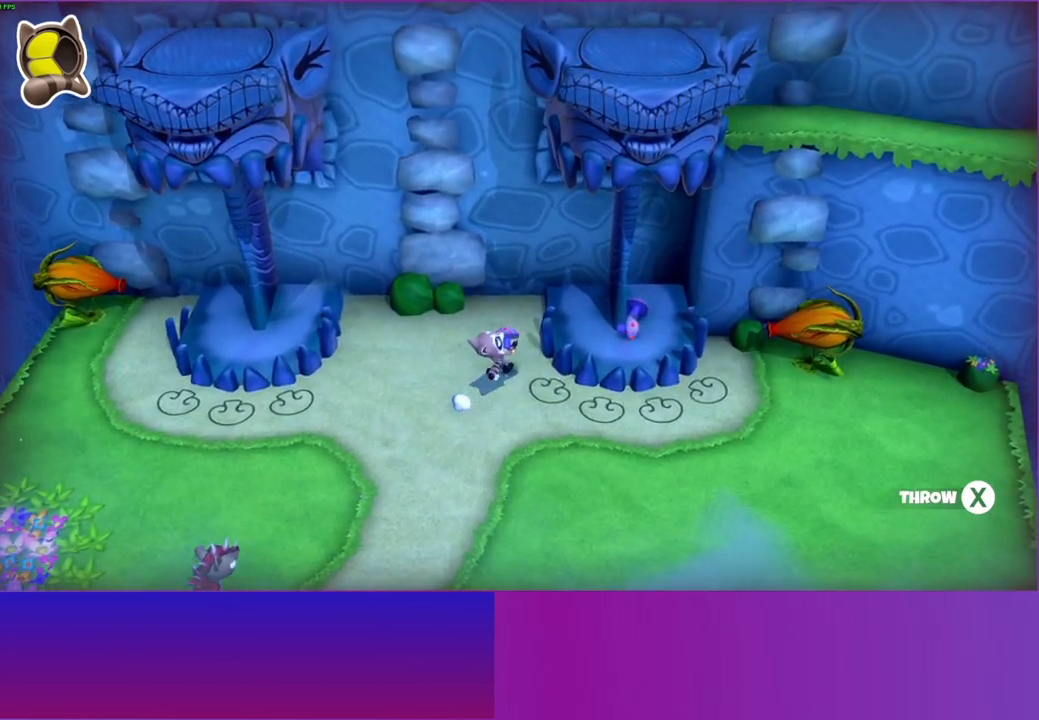
{"buttons": ["X"], "left_stick": "center", "right_stick": "center", "events": [[317, "left_stick", "center"], [433, "X", "down"]]}
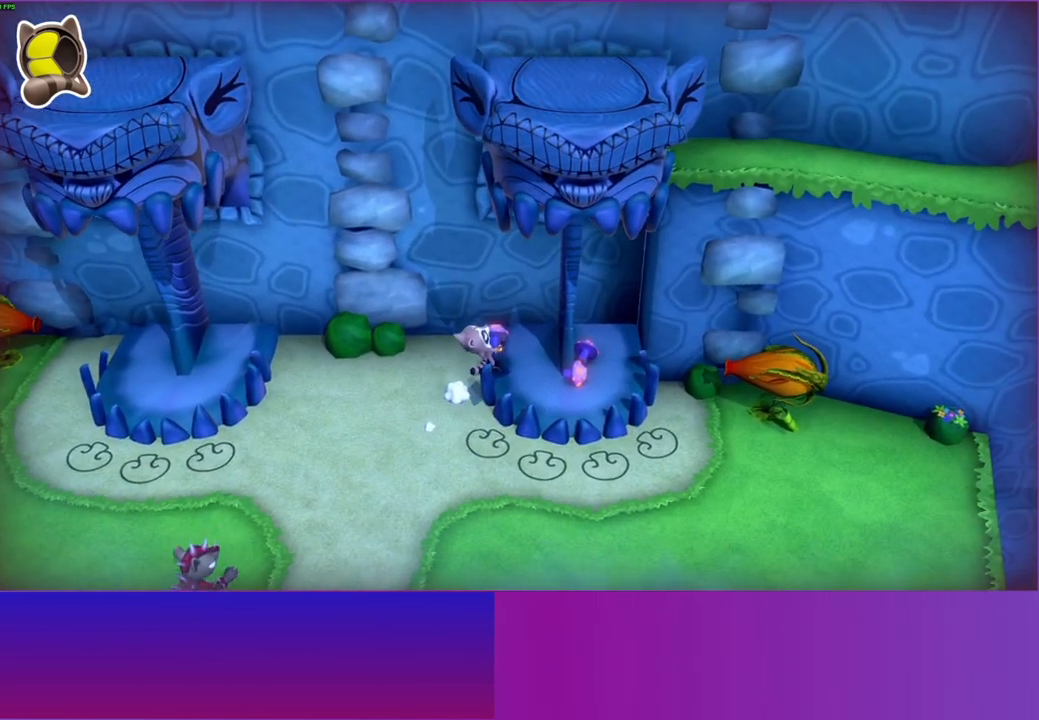
{"buttons": [], "left_stick": "down-left", "right_stick": "center", "events": [[17, "X", "up"], [83, "left_stick", "down-left"]]}
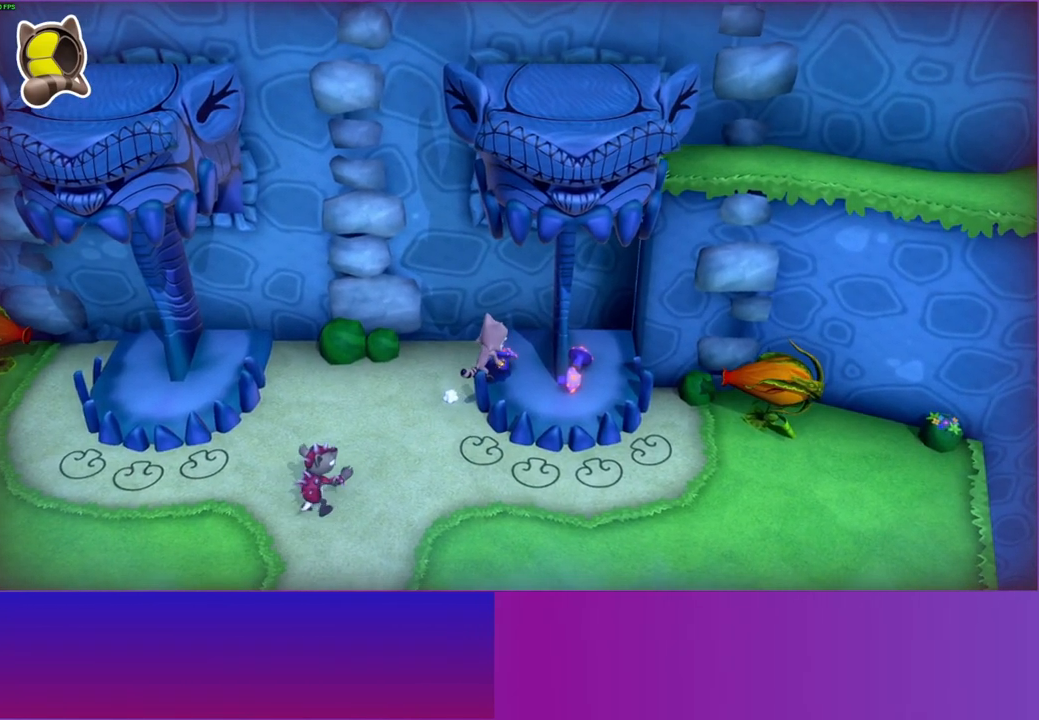
{"buttons": ["A"], "left_stick": "down-left", "right_stick": "center", "events": [[333, "A", "down"]]}
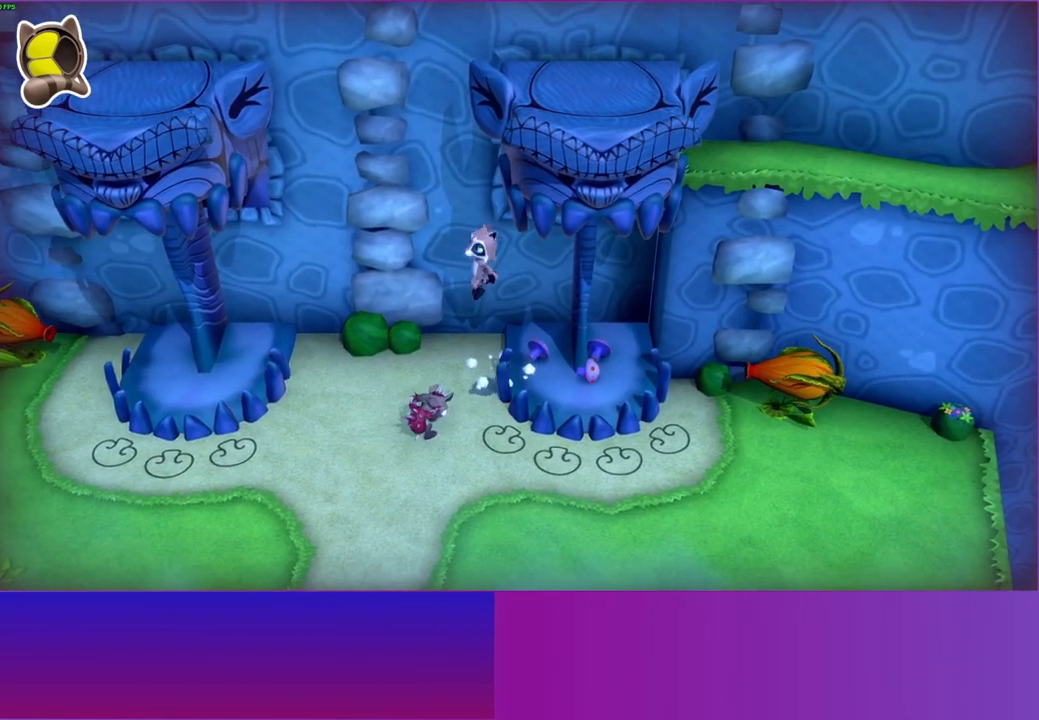
{"buttons": ["Y"], "left_stick": "down-left", "right_stick": "center", "events": [[100, "A", "up"], [433, "Y", "down"]]}
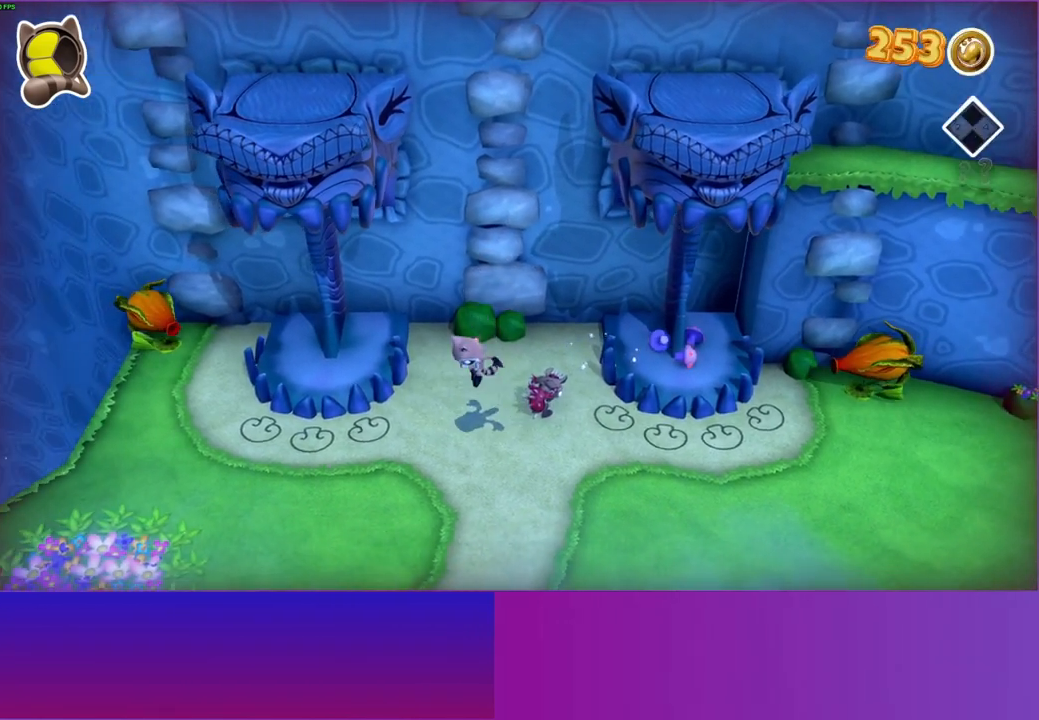
{"buttons": [], "left_stick": "down-left", "right_stick": "center", "events": [[67, "Y", "up"]]}
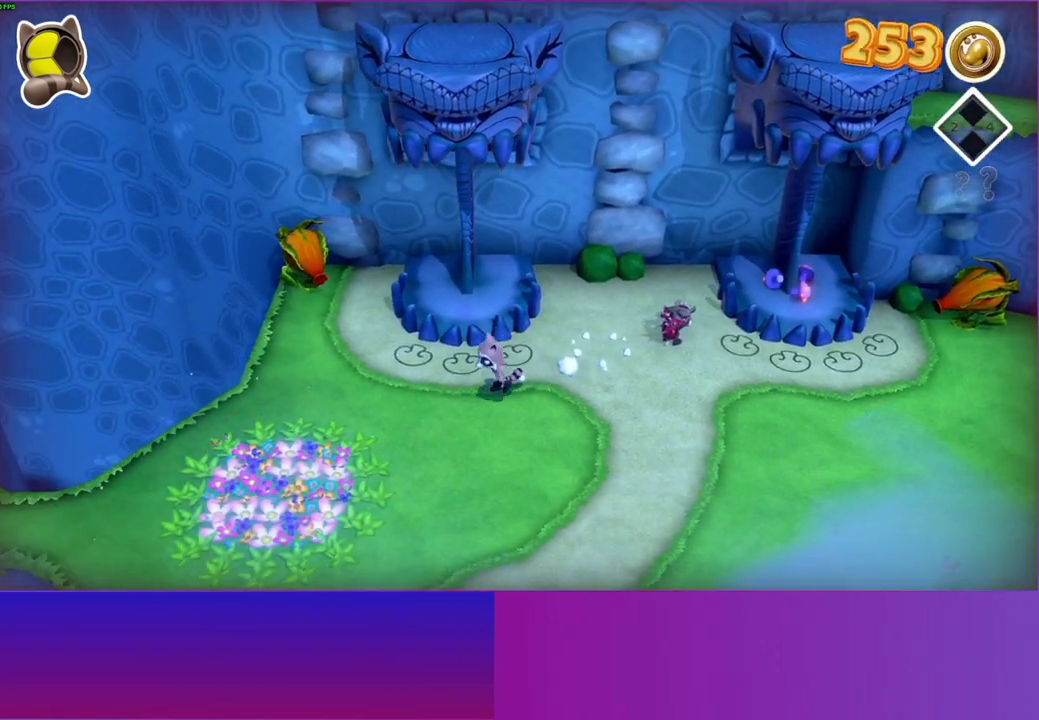
{"buttons": [], "left_stick": "left", "right_stick": "center", "events": [[300, "left_stick", "left"]]}
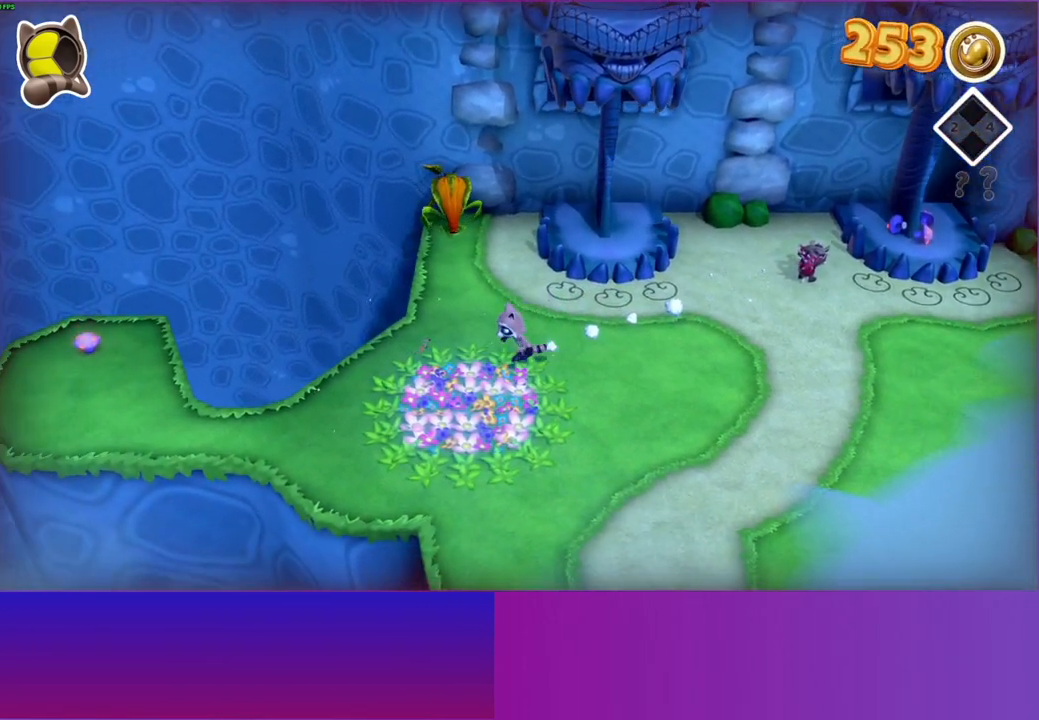
{"buttons": [], "left_stick": "left", "right_stick": "center", "events": []}
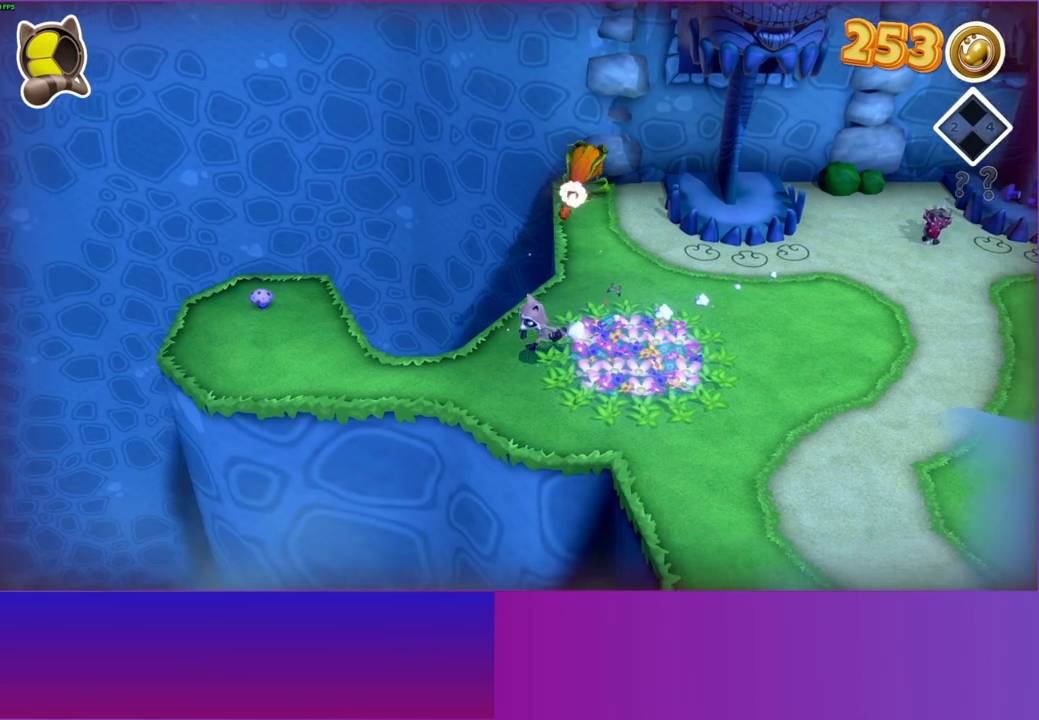
{"buttons": [], "left_stick": "up-left", "right_stick": "center", "events": [[233, "A", "down"], [333, "A", "up"], [383, "left_stick", "up-left"]]}
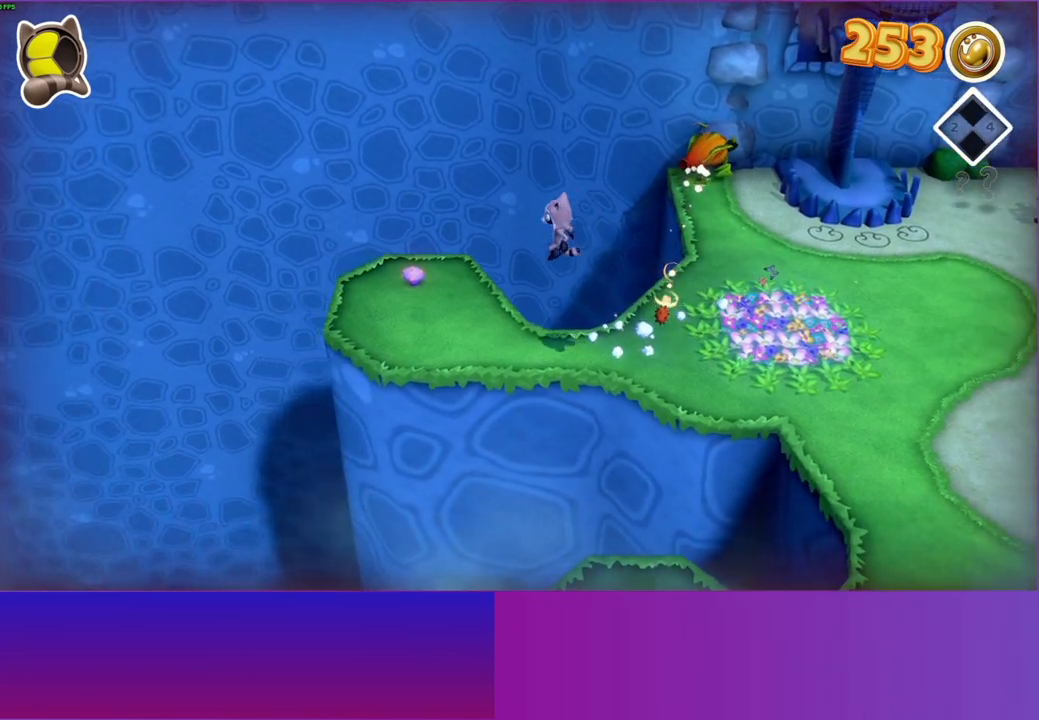
{"buttons": ["X"], "left_stick": "center", "right_stick": "center", "events": [[500, "X", "down"], [500, "left_stick", "center"]]}
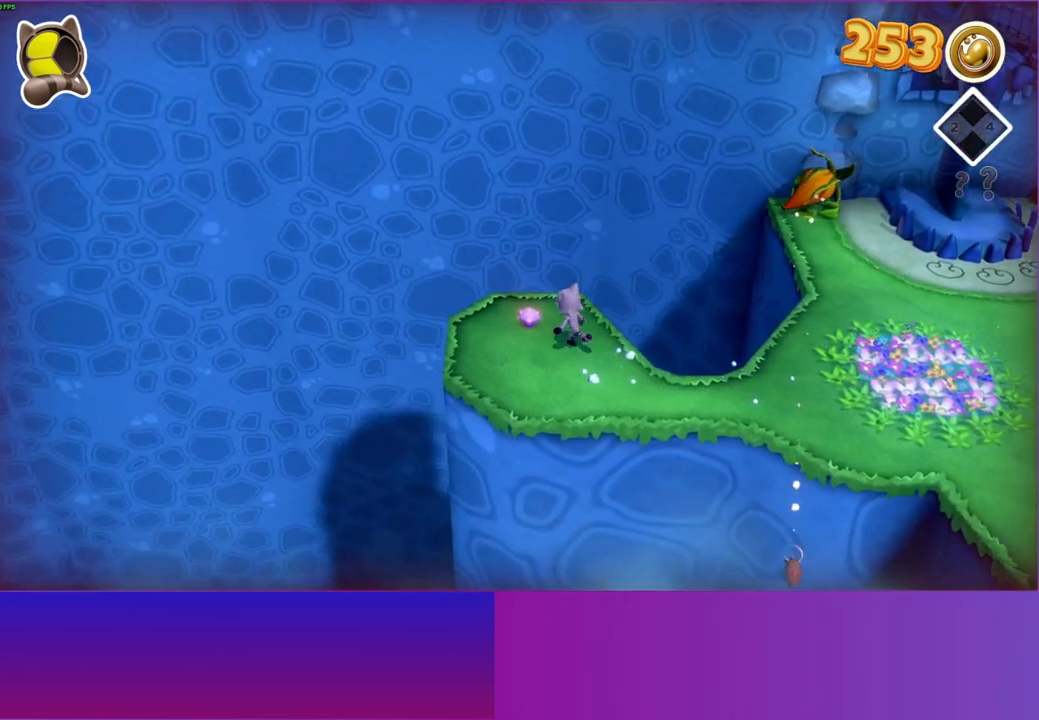
{"buttons": [], "left_stick": "down-right", "right_stick": "center", "events": [[33, "left_stick", "down-right"], [133, "X", "up"], [250, "Y", "down"], [367, "Y", "up"]]}
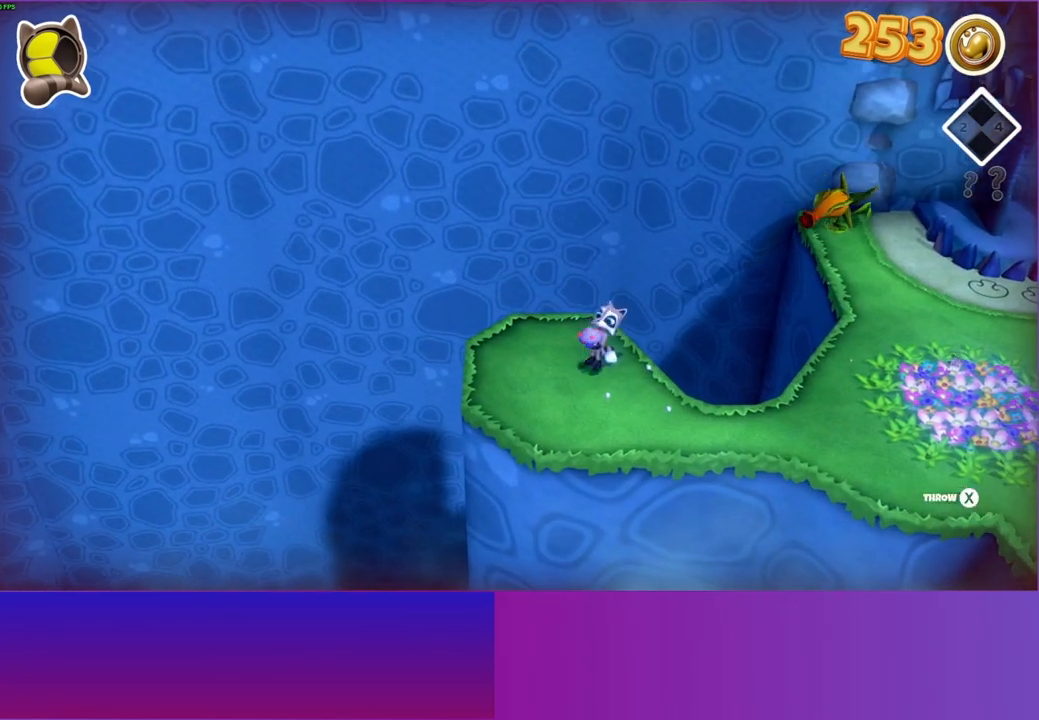
{"buttons": [], "left_stick": "right", "right_stick": "center", "events": [[450, "left_stick", "right"]]}
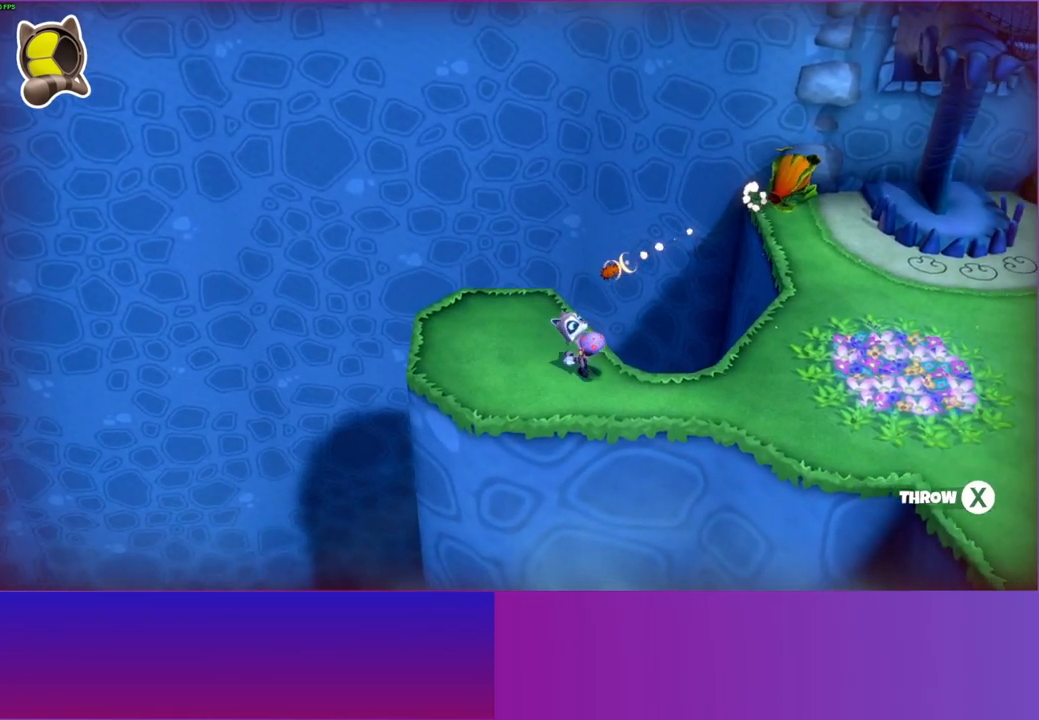
{"buttons": ["Y"], "left_stick": "right", "right_stick": "center", "events": [[400, "Y", "down"]]}
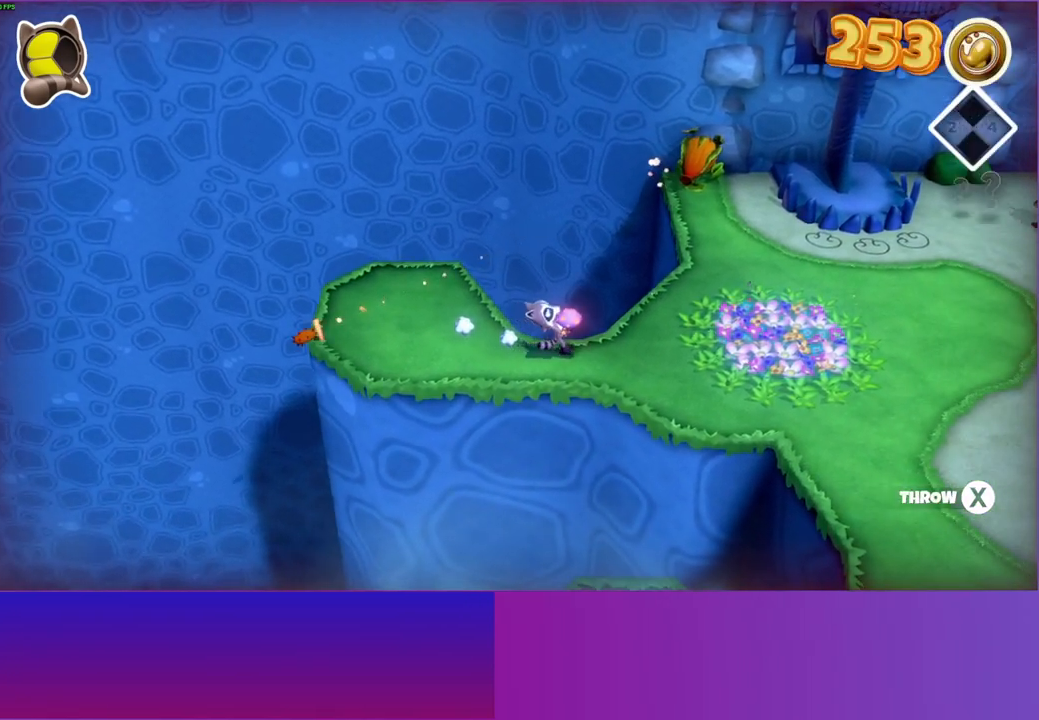
{"buttons": [], "left_stick": "up-right", "right_stick": "center", "events": [[67, "Y", "up"], [267, "left_stick", "up-right"]]}
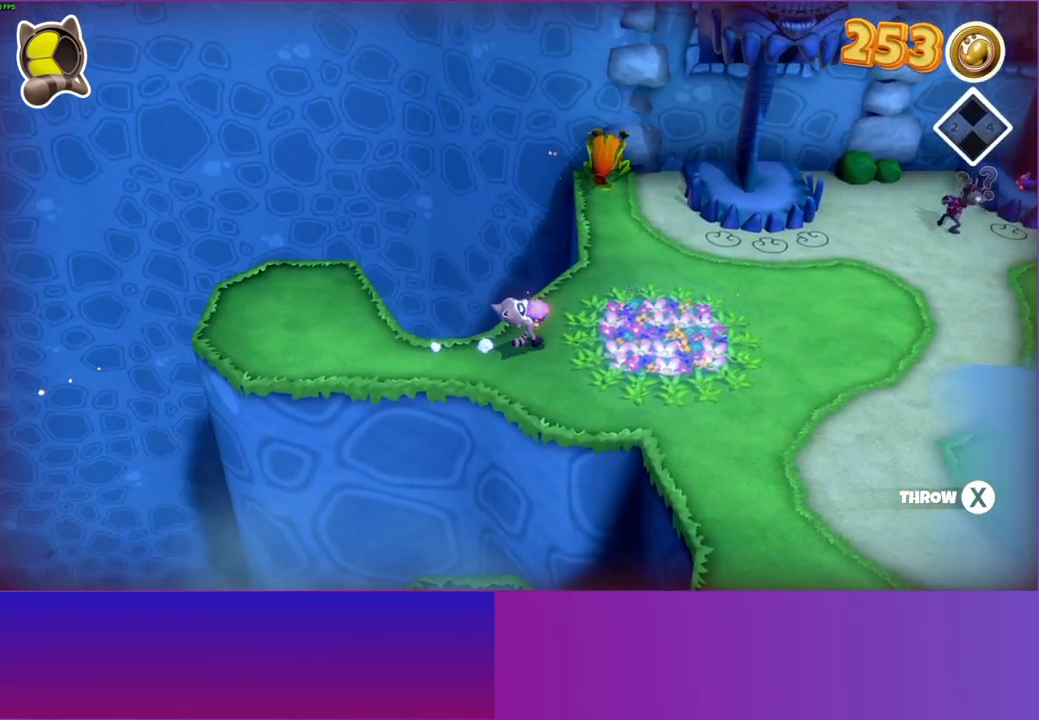
{"buttons": [], "left_stick": "up-right", "right_stick": "center", "events": []}
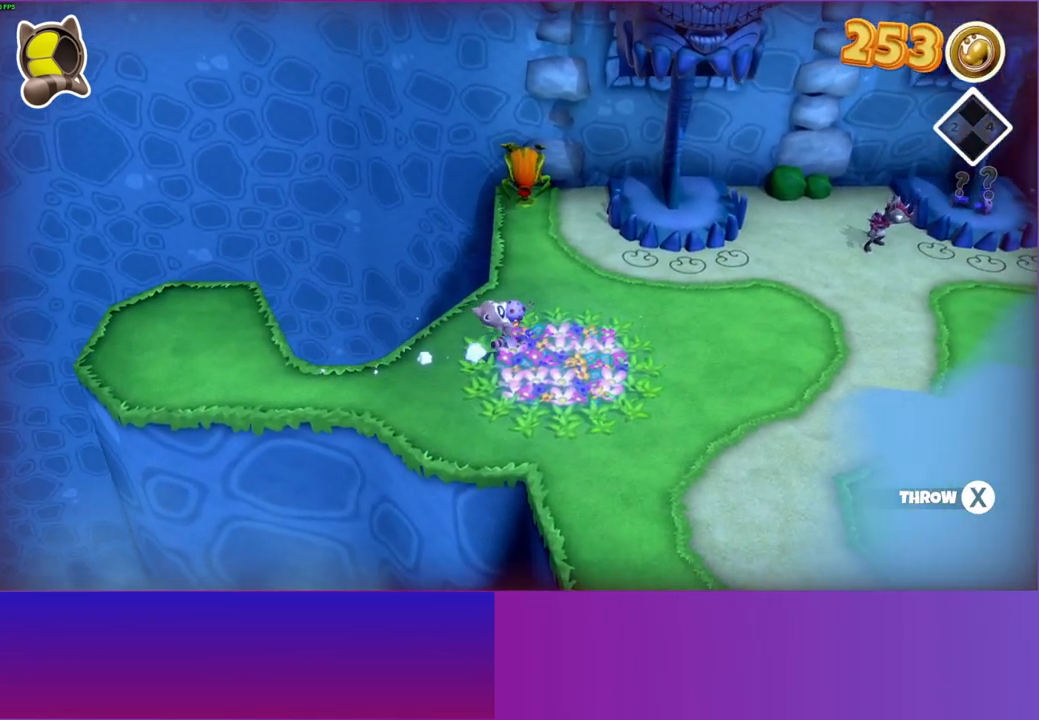
{"buttons": [], "left_stick": "up-right", "right_stick": "center", "events": []}
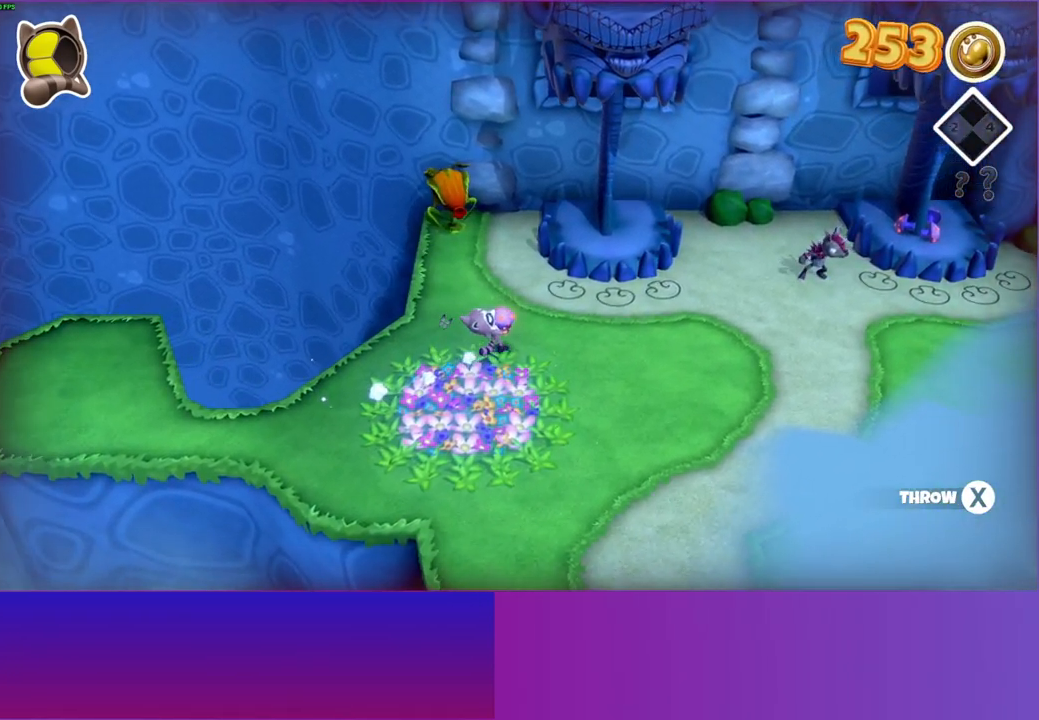
{"buttons": [], "left_stick": "up-right", "right_stick": "center", "events": []}
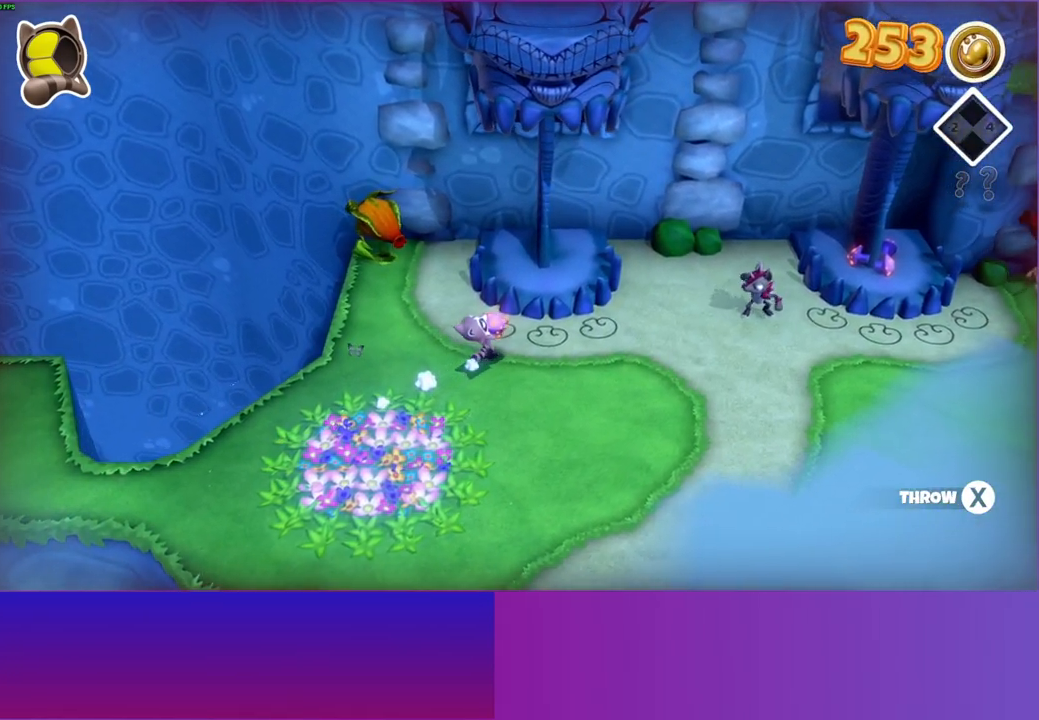
{"buttons": [], "left_stick": "up-right", "right_stick": "center", "events": []}
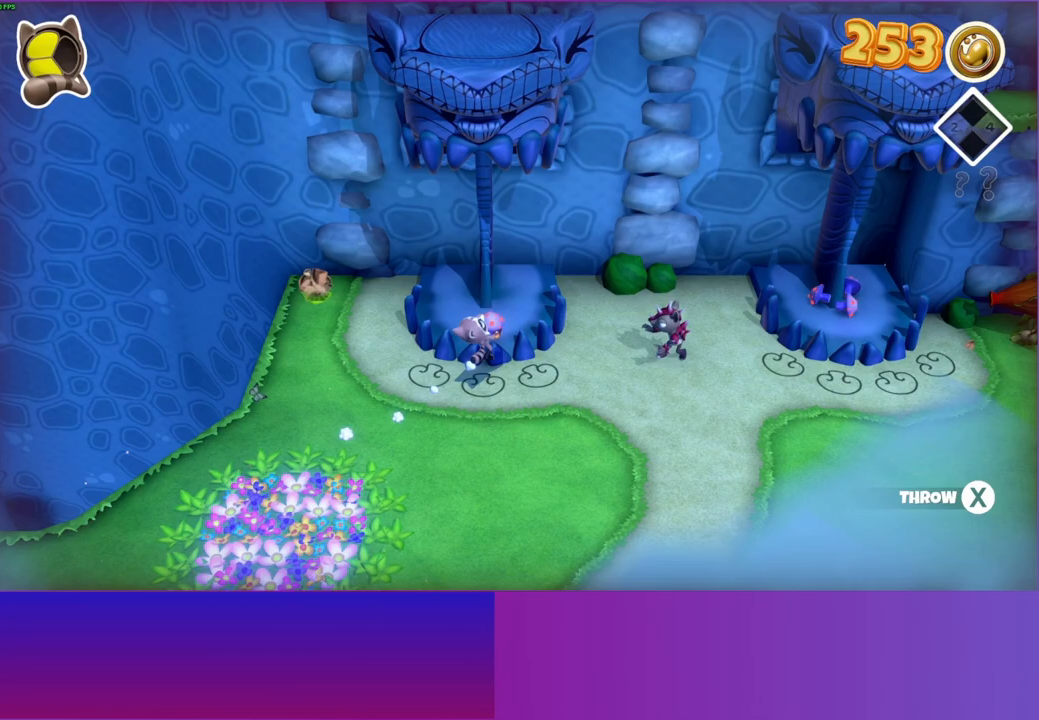
{"buttons": [], "left_stick": "up-right", "right_stick": "center", "events": []}
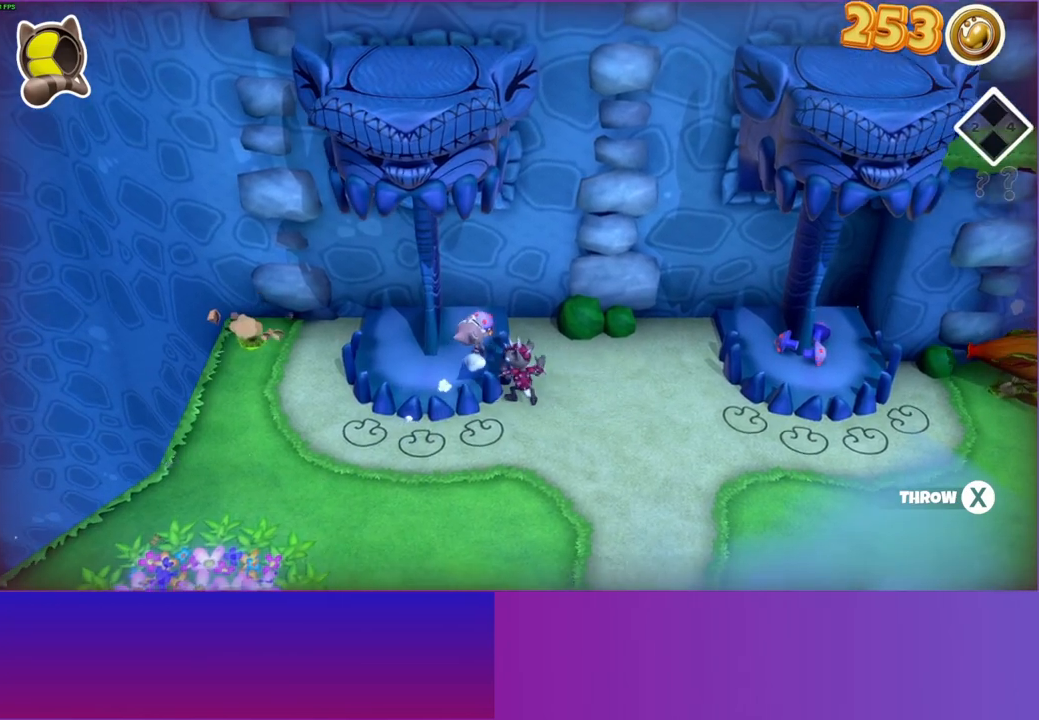
{"buttons": [], "left_stick": "right", "right_stick": "center", "events": [[317, "left_stick", "right"]]}
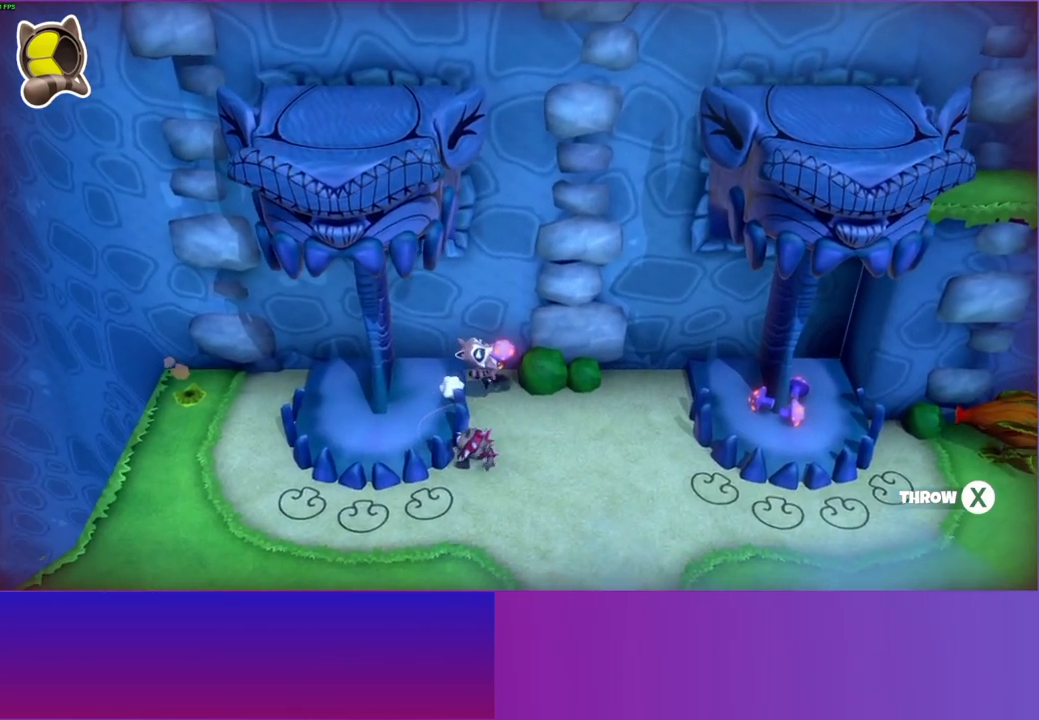
{"buttons": [], "left_stick": "right", "right_stick": "center", "events": []}
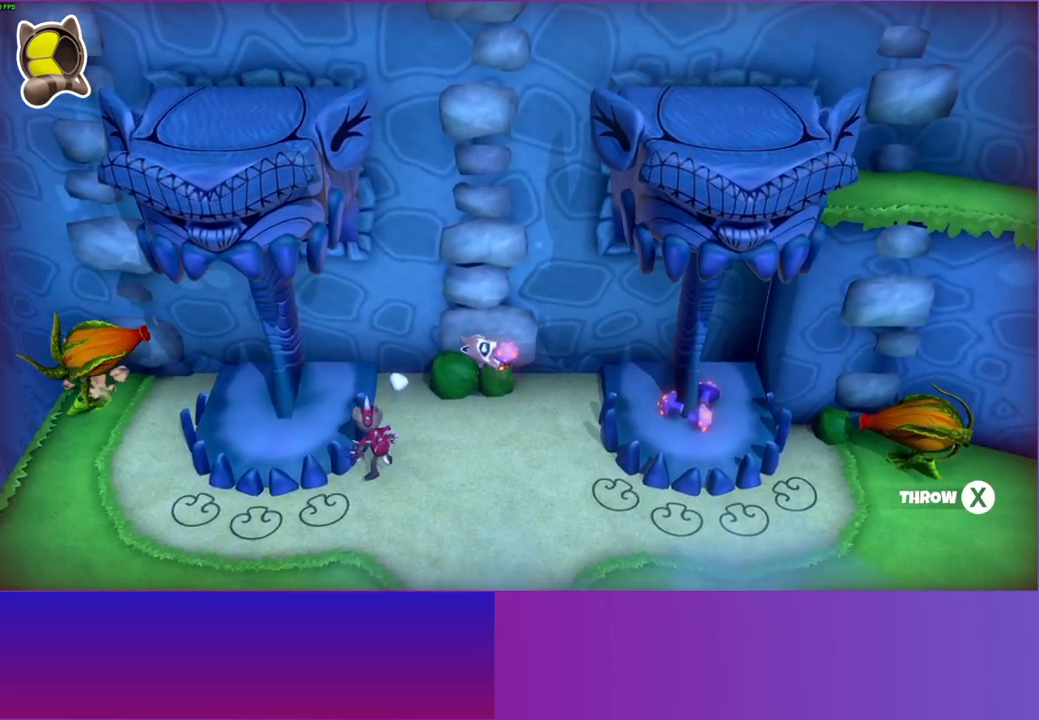
{"buttons": [], "left_stick": "center", "right_stick": "center", "events": [[400, "left_stick", "center"]]}